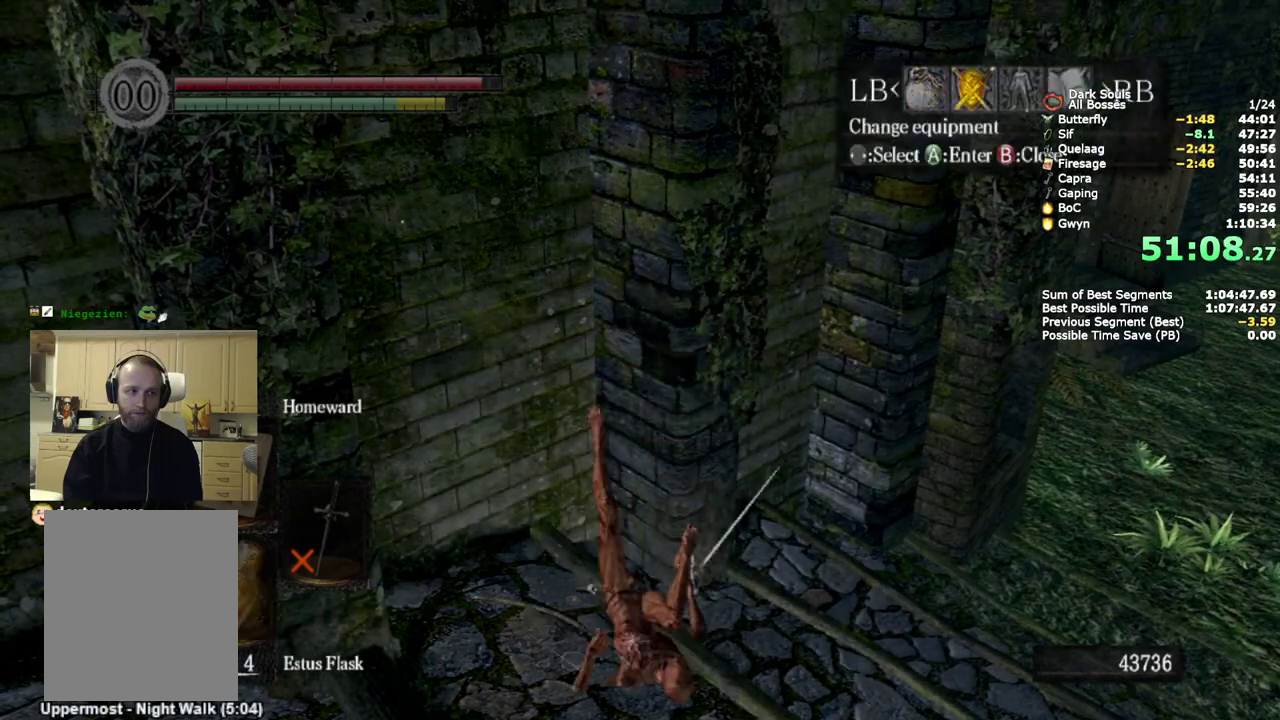
Gameplay with a controller (PlayStation layout); each line is a JSON object with the inputs held at the frame after it. "events" lists button and stick changes between this image and that frame as [ms after this image, input, new state], when the widget could be followed in between.
{"buttons": [], "left_stick": "center", "right_stick": "center"}
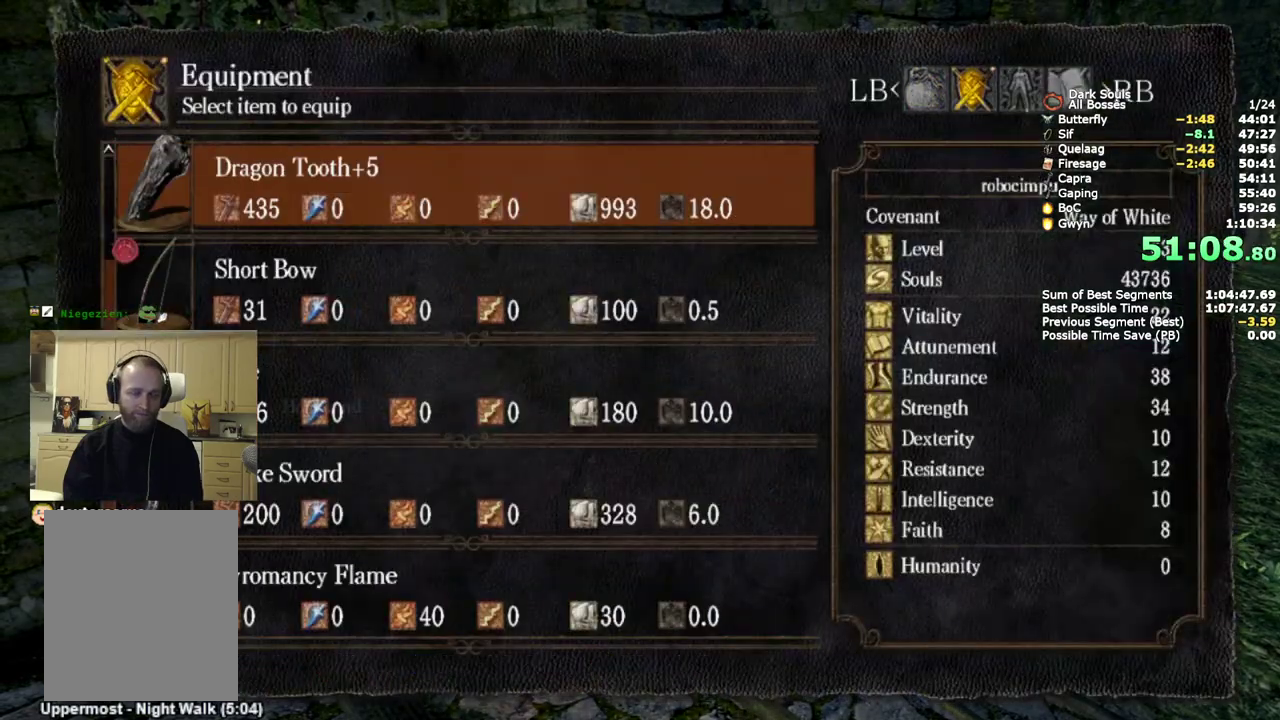
{"buttons": [], "left_stick": "center", "right_stick": "center", "events": [[33, "CROSS", "down"], [117, "CROSS", "up"], [167, "CROSS", "down"], [450, "CROSS", "up"]]}
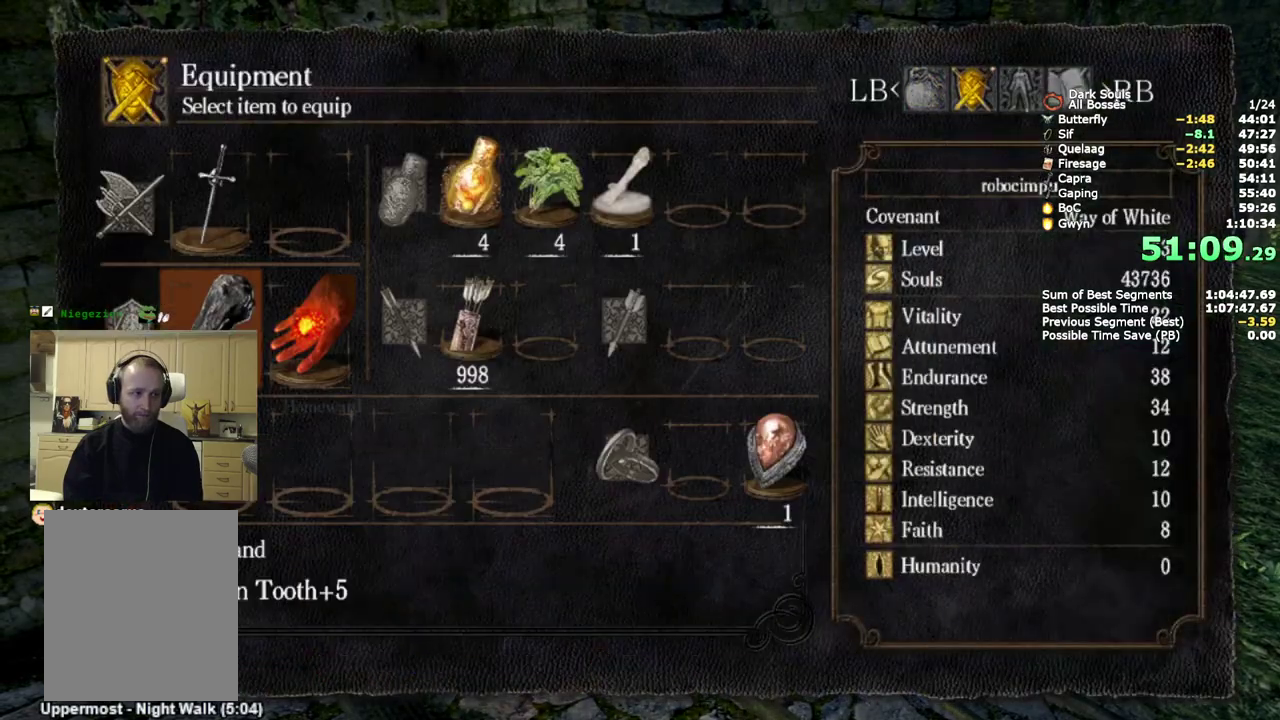
{"buttons": [], "left_stick": "center", "right_stick": "center", "events": [[200, "START", "down"], [267, "START", "up"]]}
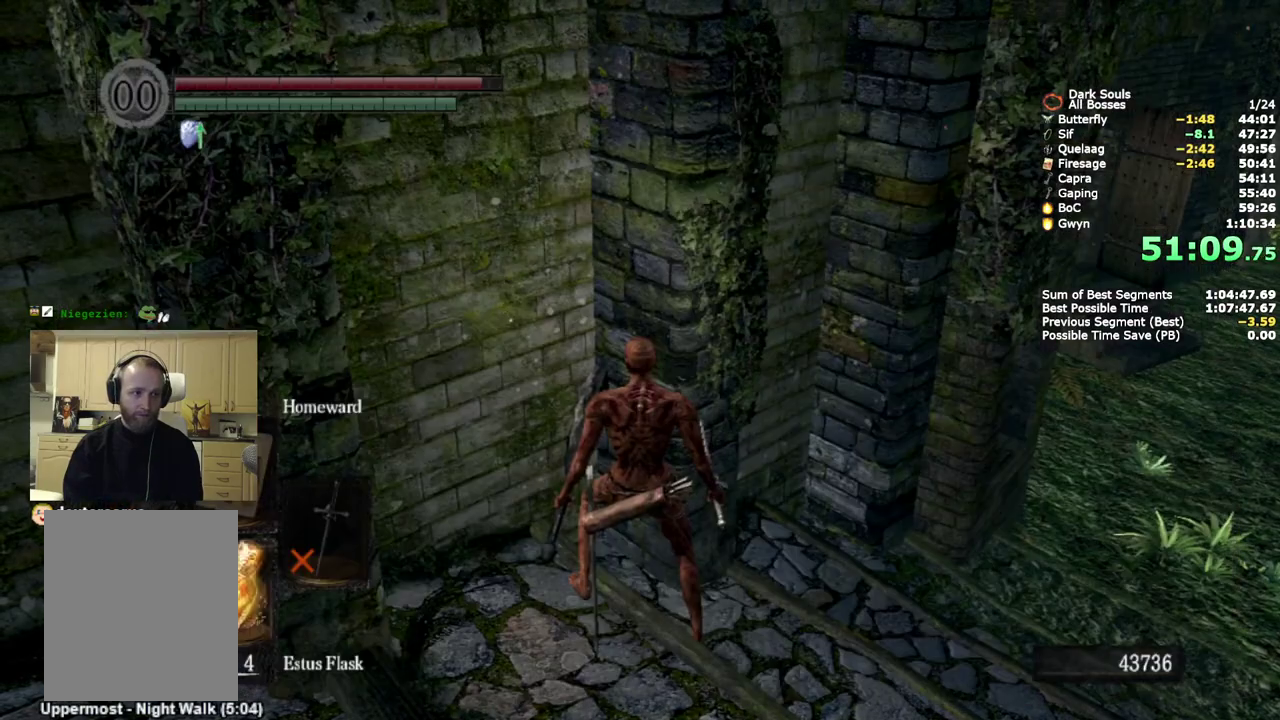
{"buttons": [], "left_stick": "center", "right_stick": "center", "events": [[50, "START", "down"], [183, "START", "up"]]}
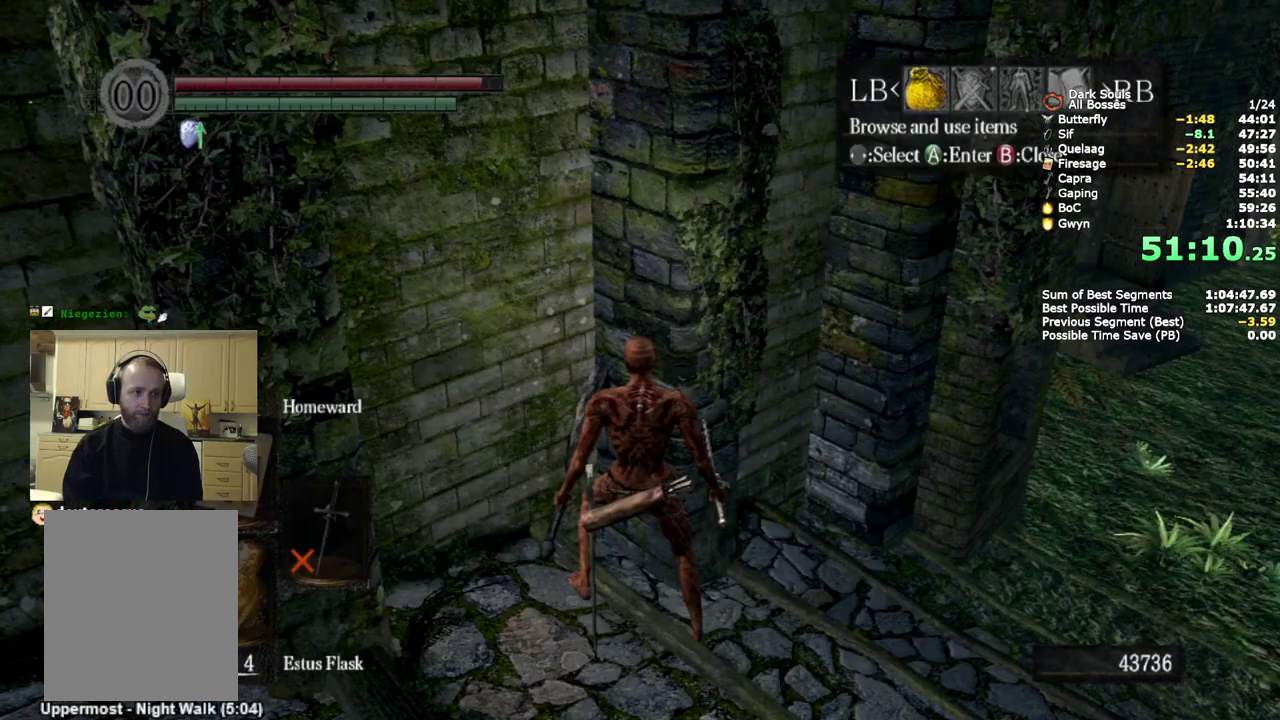
{"buttons": ["CROSS"], "left_stick": "center", "right_stick": "center", "events": [[17, "CROSS", "down"], [150, "CROSS", "up"], [167, "DPAD_DOWN", "down"], [267, "CROSS", "down"], [283, "DPAD_DOWN", "up"], [383, "DPAD_DOWN", "down"], [400, "CROSS", "up"], [500, "CROSS", "down"], [500, "DPAD_DOWN", "up"]]}
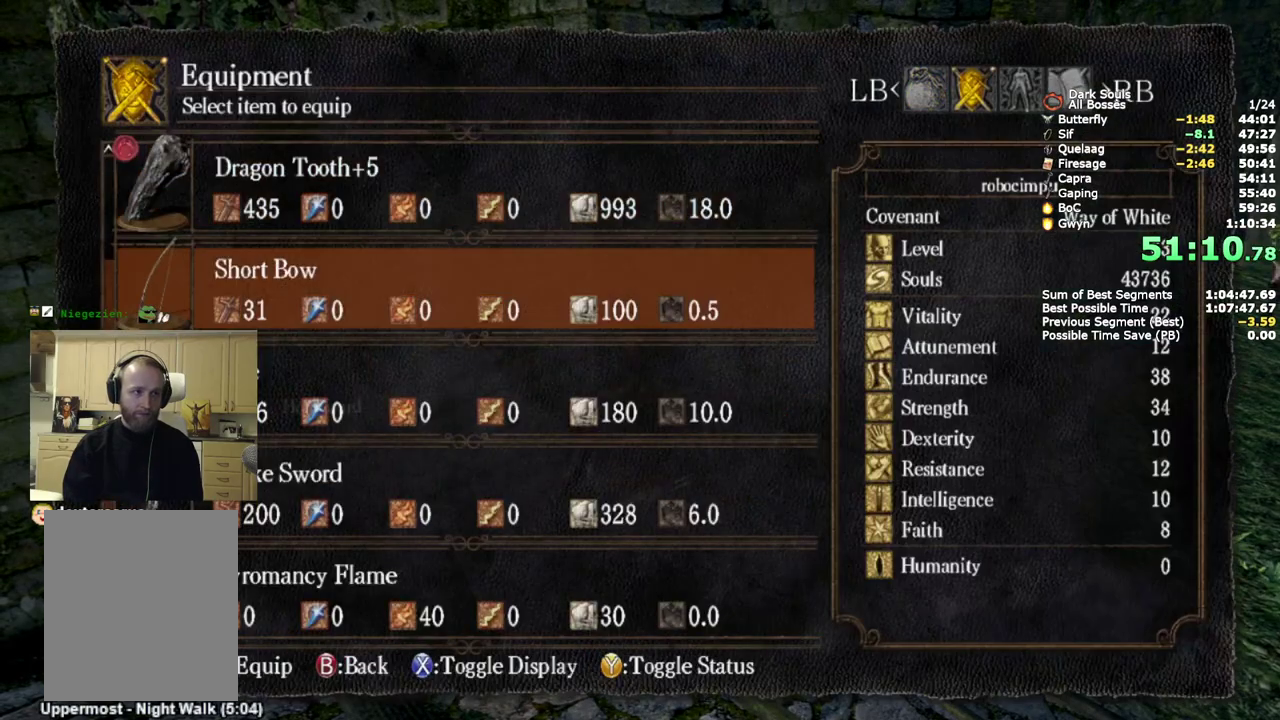
{"buttons": [], "left_stick": "center", "right_stick": "center", "events": [[133, "CROSS", "up"], [233, "START", "down"], [383, "START", "up"]]}
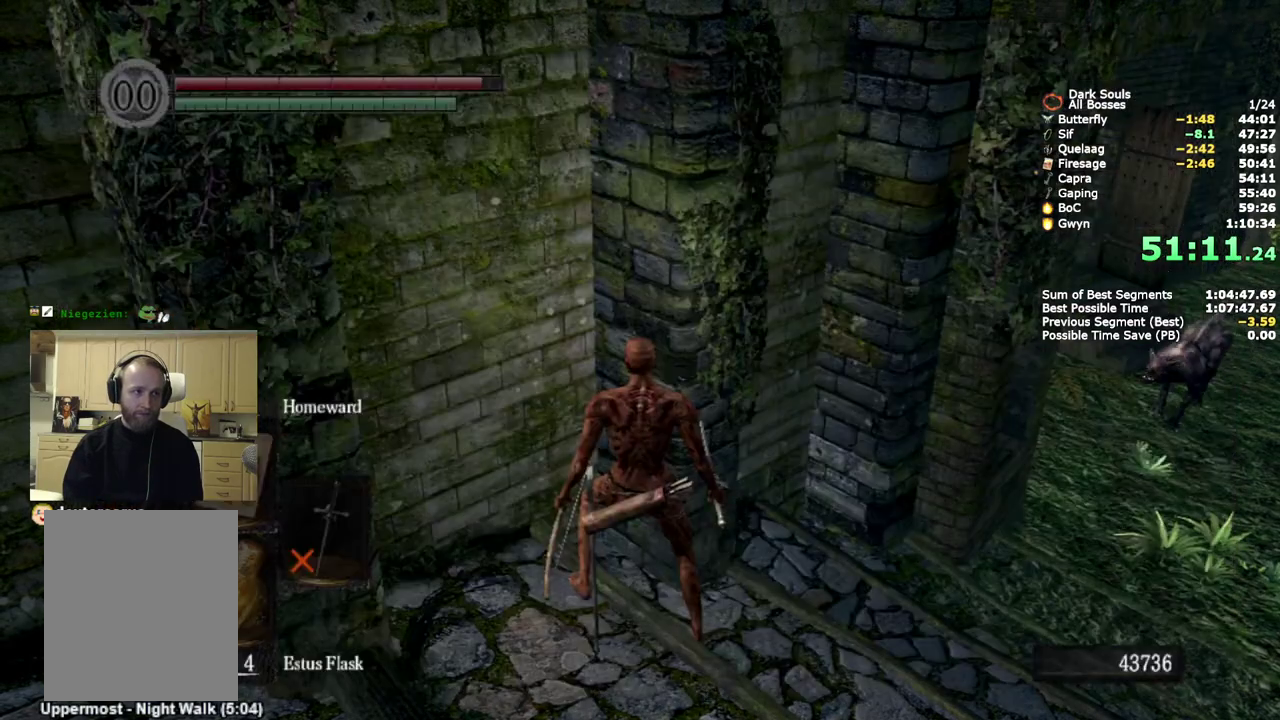
{"buttons": [], "left_stick": "down", "right_stick": "center", "events": [[200, "left_stick", "left"], [283, "left_stick", "down-left"], [450, "left_stick", "down"]]}
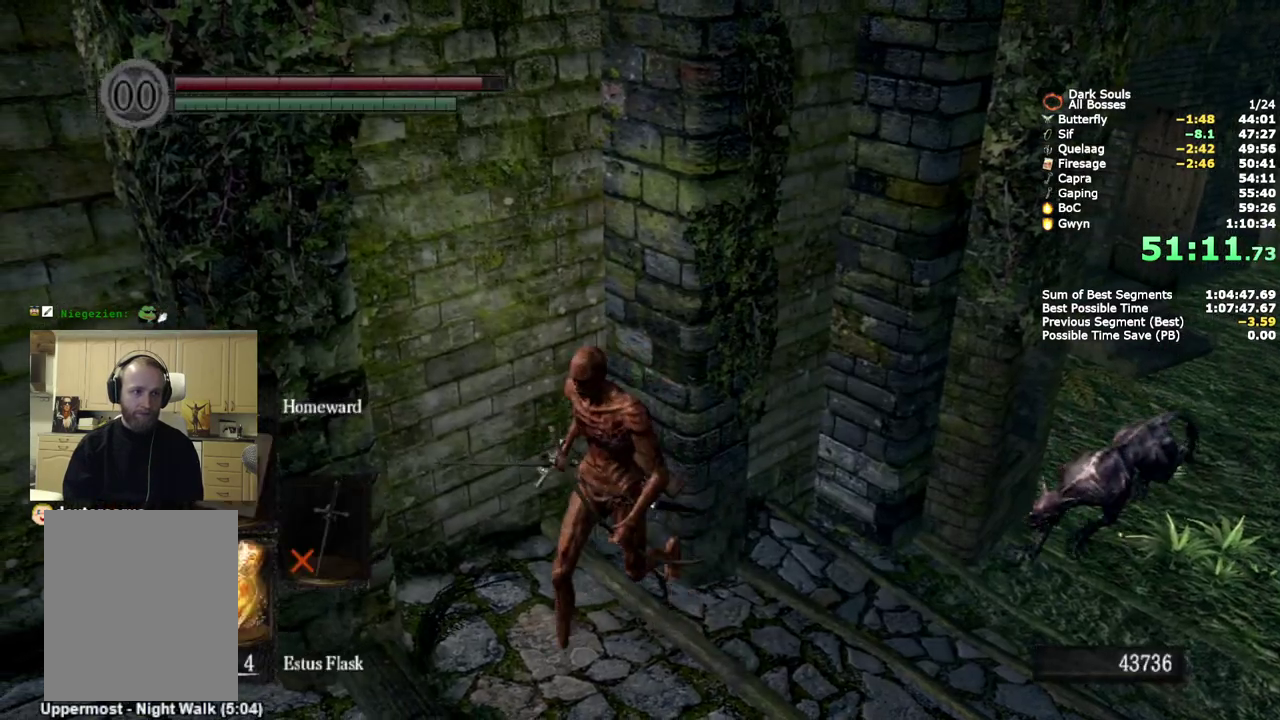
{"buttons": [], "left_stick": "down", "right_stick": "center", "events": [[83, "CIRCLE", "down"], [167, "CIRCLE", "up"]]}
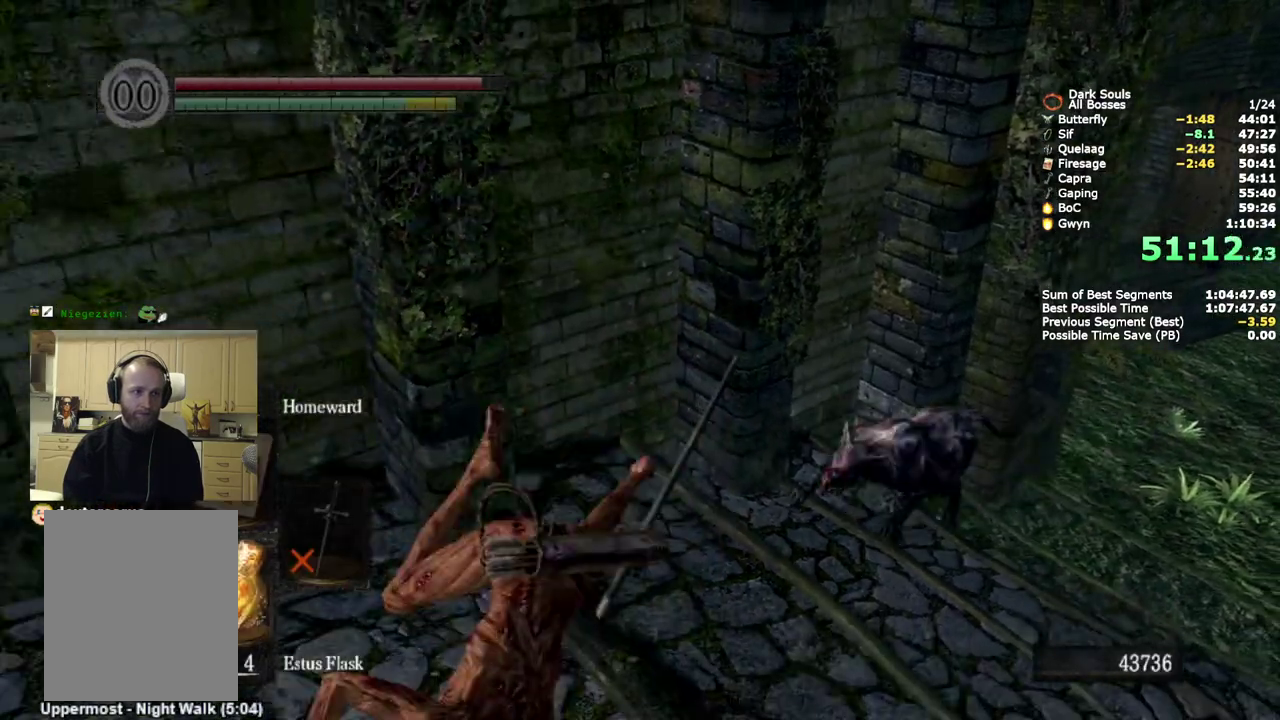
{"buttons": [], "left_stick": "up-right", "right_stick": "center", "events": [[83, "right_stick", "up-left"], [167, "right_stick", "center"], [267, "left_stick", "right"], [400, "left_stick", "up-right"]]}
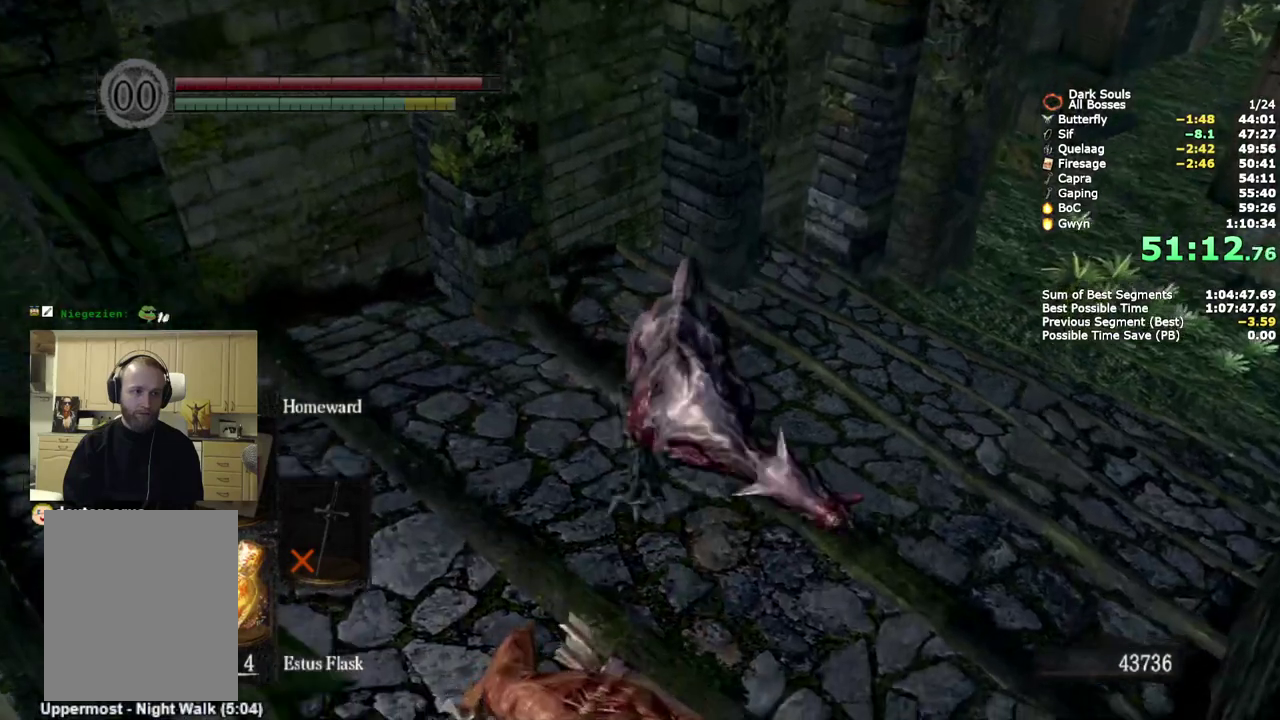
{"buttons": [], "left_stick": "up", "right_stick": "center", "events": [[50, "left_stick", "down-left"], [67, "CIRCLE", "down"], [167, "CIRCLE", "up"], [167, "left_stick", "up-right"], [283, "left_stick", "up"]]}
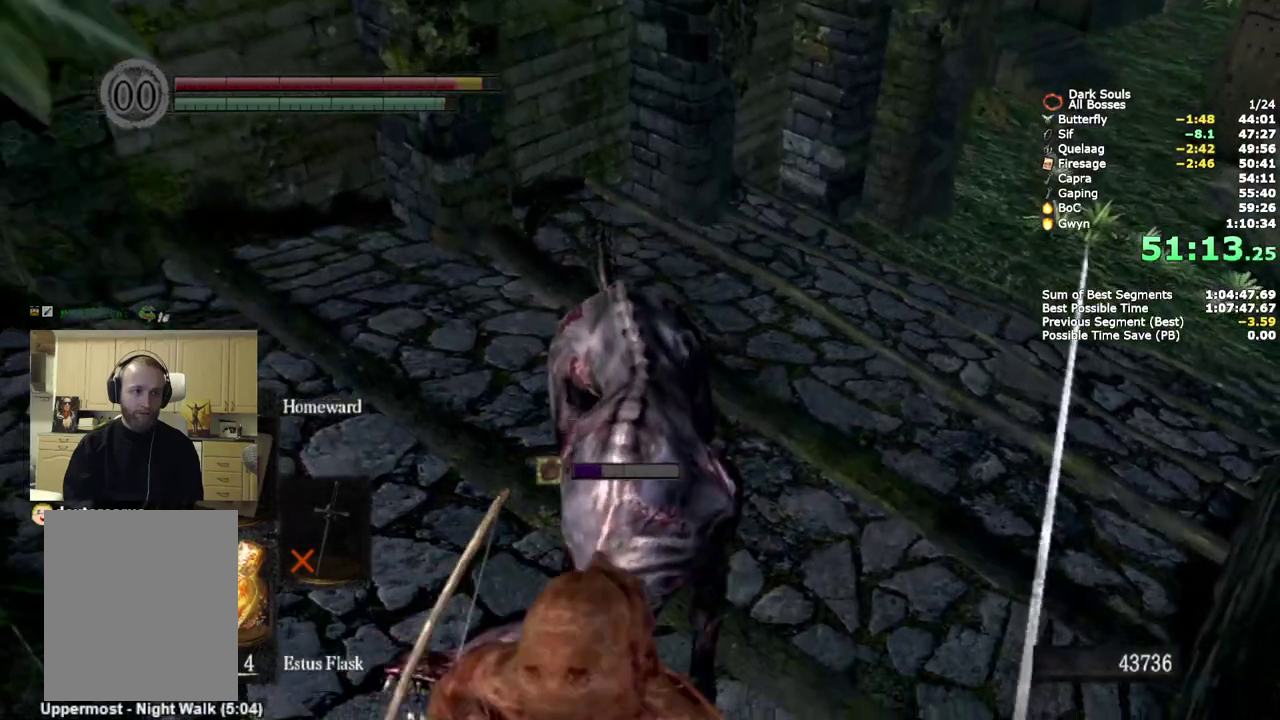
{"buttons": [], "left_stick": "up", "right_stick": "center", "events": [[150, "CIRCLE", "down"], [250, "CIRCLE", "up"]]}
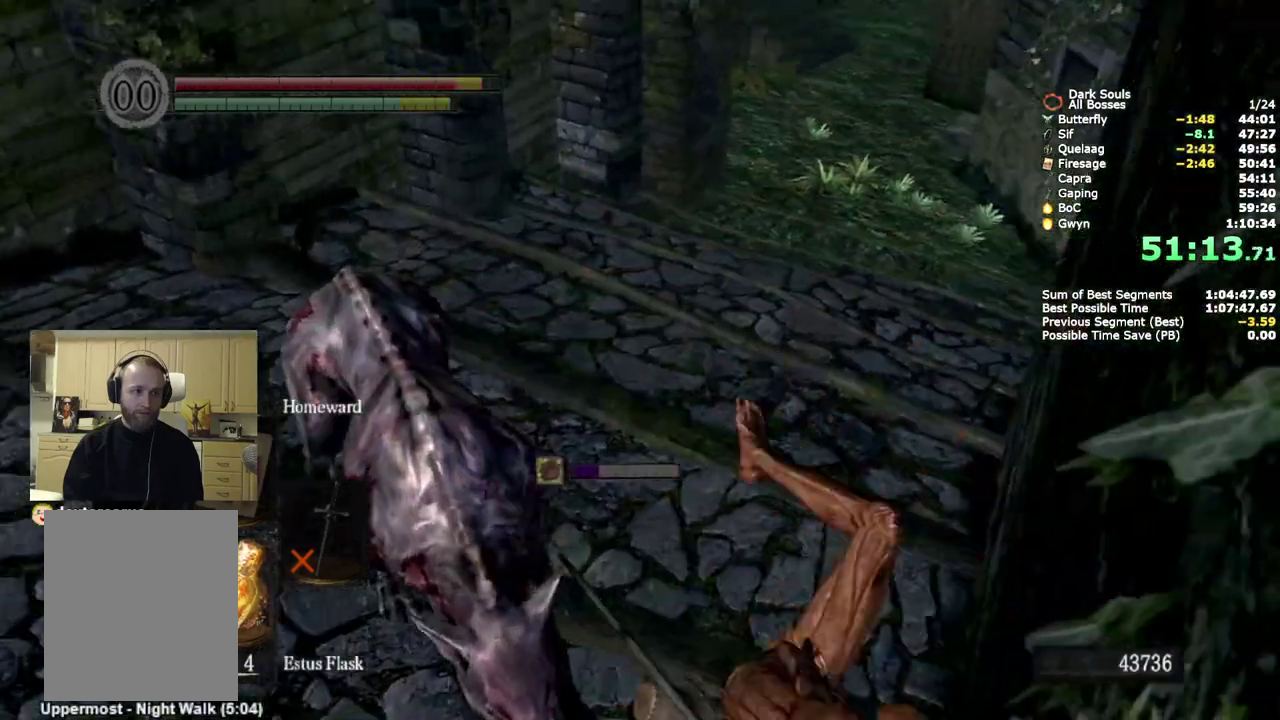
{"buttons": ["CIRCLE"], "left_stick": "up", "right_stick": "center", "events": [[267, "CIRCLE", "down"]]}
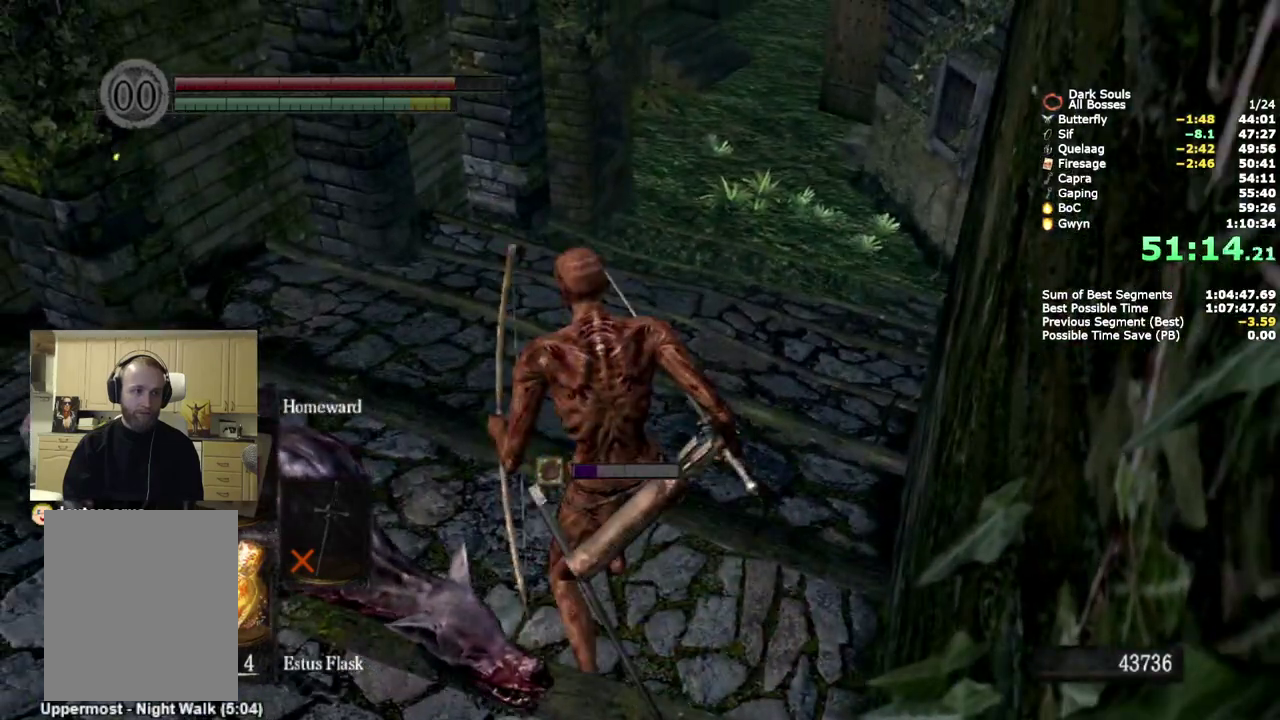
{"buttons": ["CIRCLE"], "left_stick": "up", "right_stick": "center", "events": []}
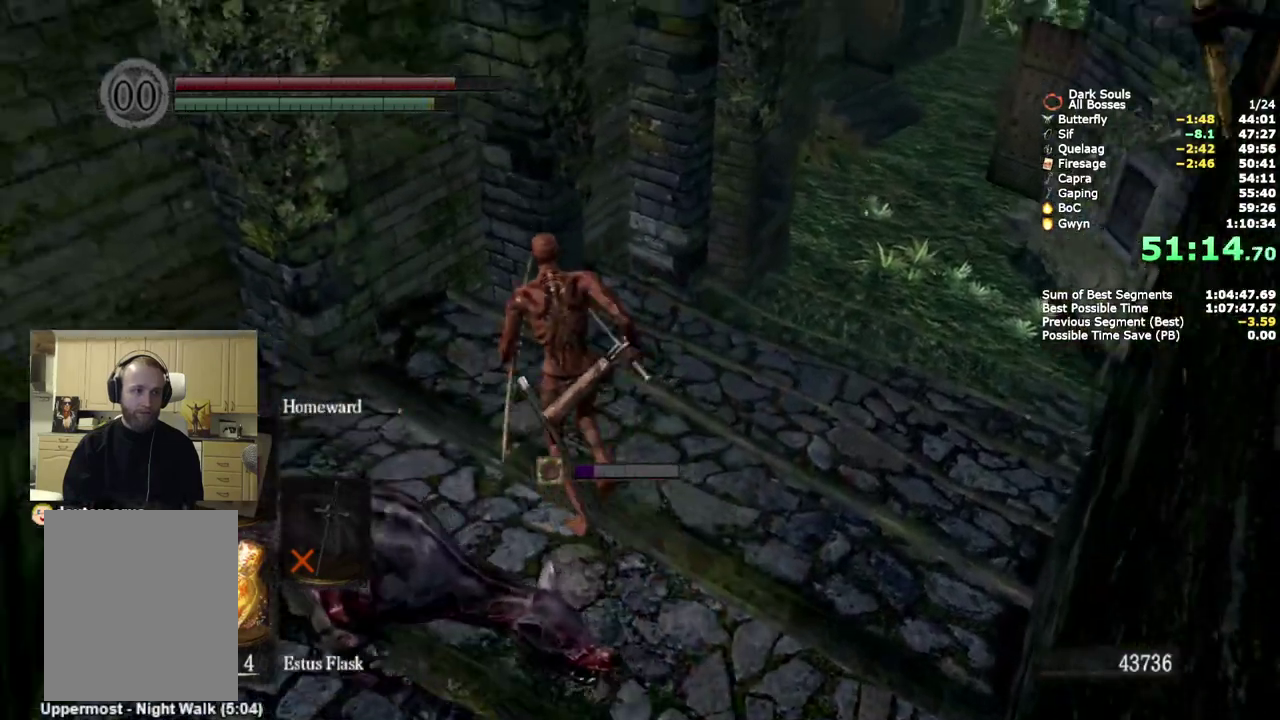
{"buttons": ["CIRCLE"], "left_stick": "up", "right_stick": "center", "events": [[367, "CIRCLE", "up"], [467, "CIRCLE", "down"]]}
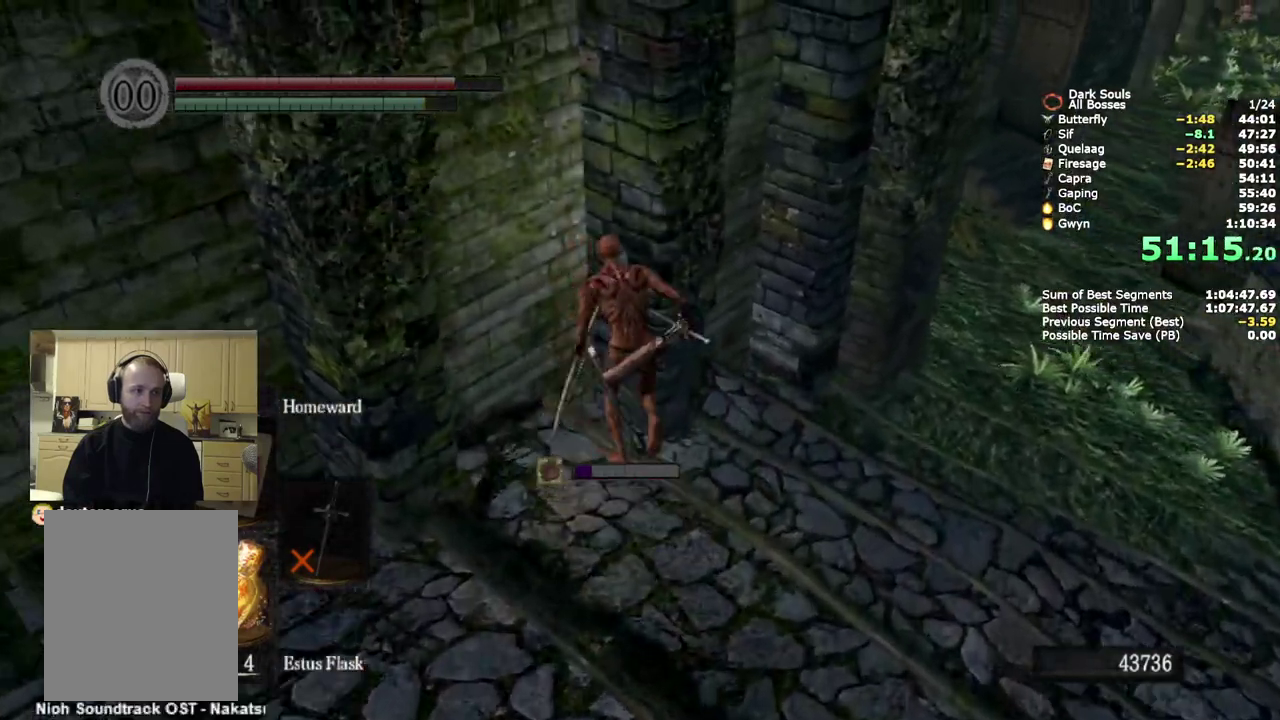
{"buttons": [], "left_stick": "center", "right_stick": "center", "events": [[67, "CIRCLE", "up"], [167, "left_stick", "center"]]}
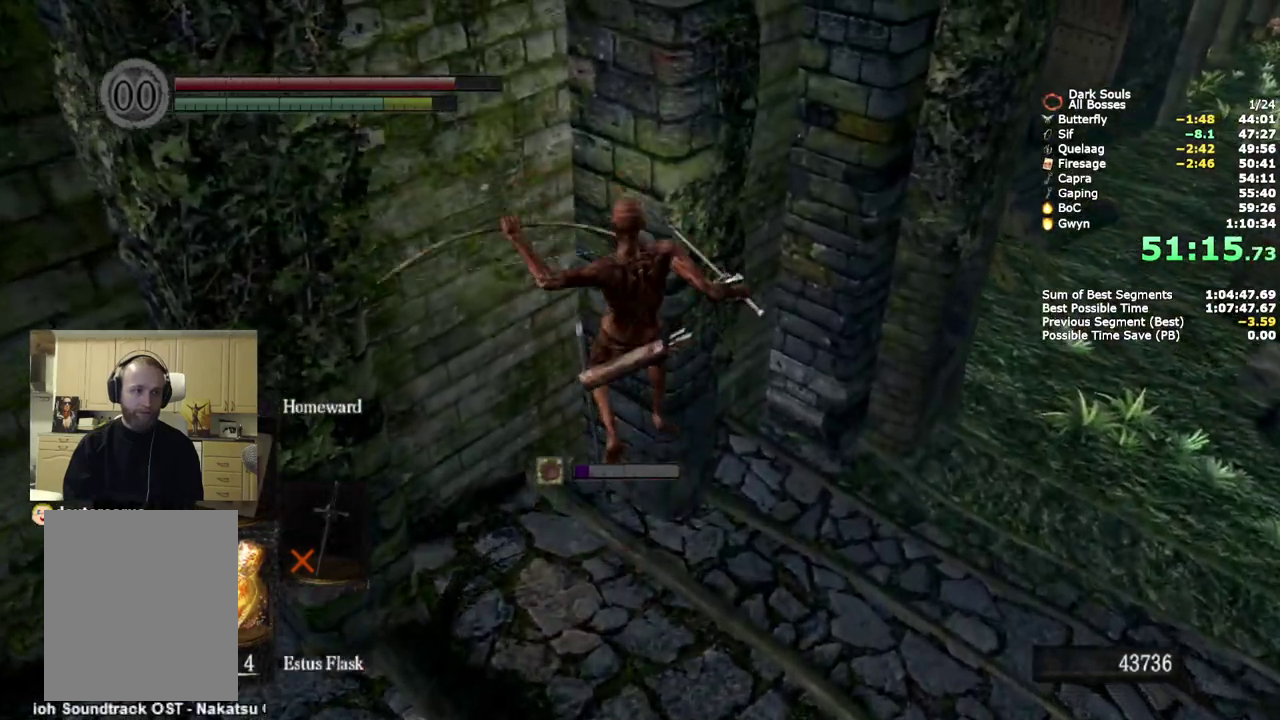
{"buttons": ["DPAD_RIGHT"], "left_stick": "center", "right_stick": "center", "events": [[250, "START", "down"], [383, "START", "up"], [450, "DPAD_RIGHT", "down"]]}
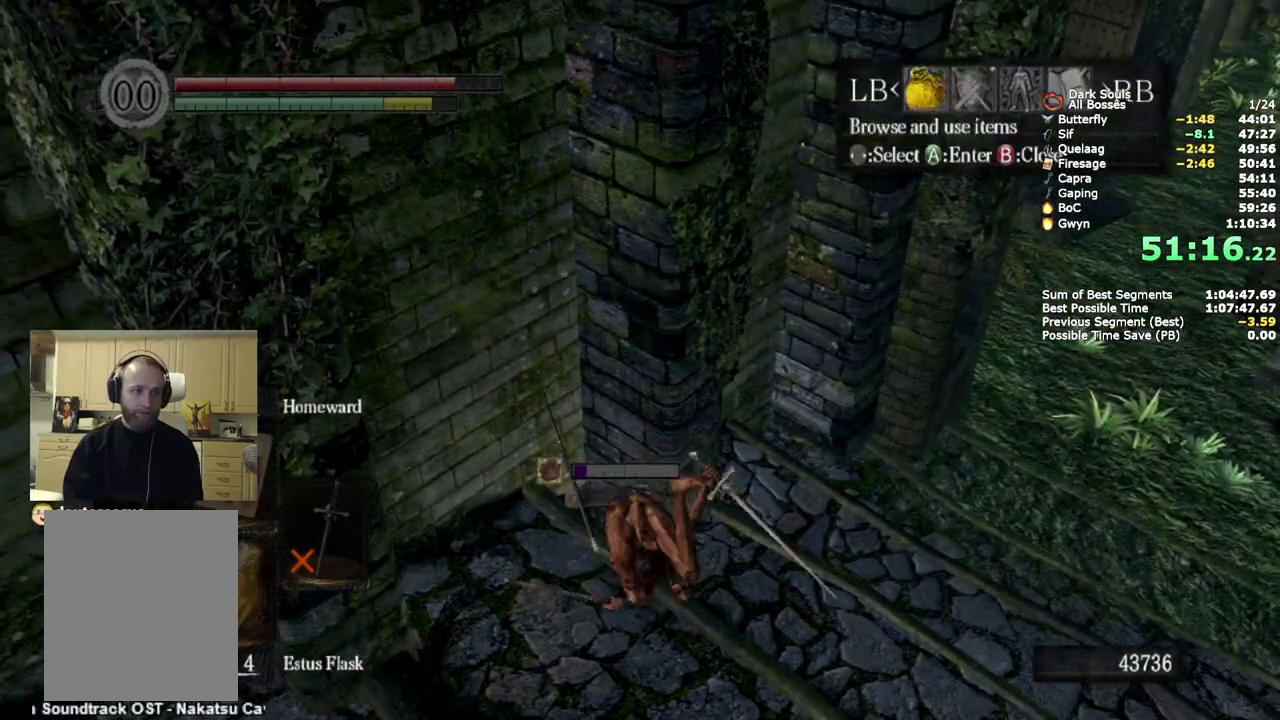
{"buttons": ["CROSS"], "left_stick": "center", "right_stick": "center", "events": [[67, "DPAD_RIGHT", "up"], [83, "CROSS", "down"], [183, "DPAD_DOWN", "down"], [200, "CROSS", "up"], [267, "CROSS", "down"], [283, "DPAD_DOWN", "up"], [367, "CROSS", "up"], [383, "DPAD_UP", "down"], [450, "CROSS", "down"], [483, "DPAD_UP", "up"]]}
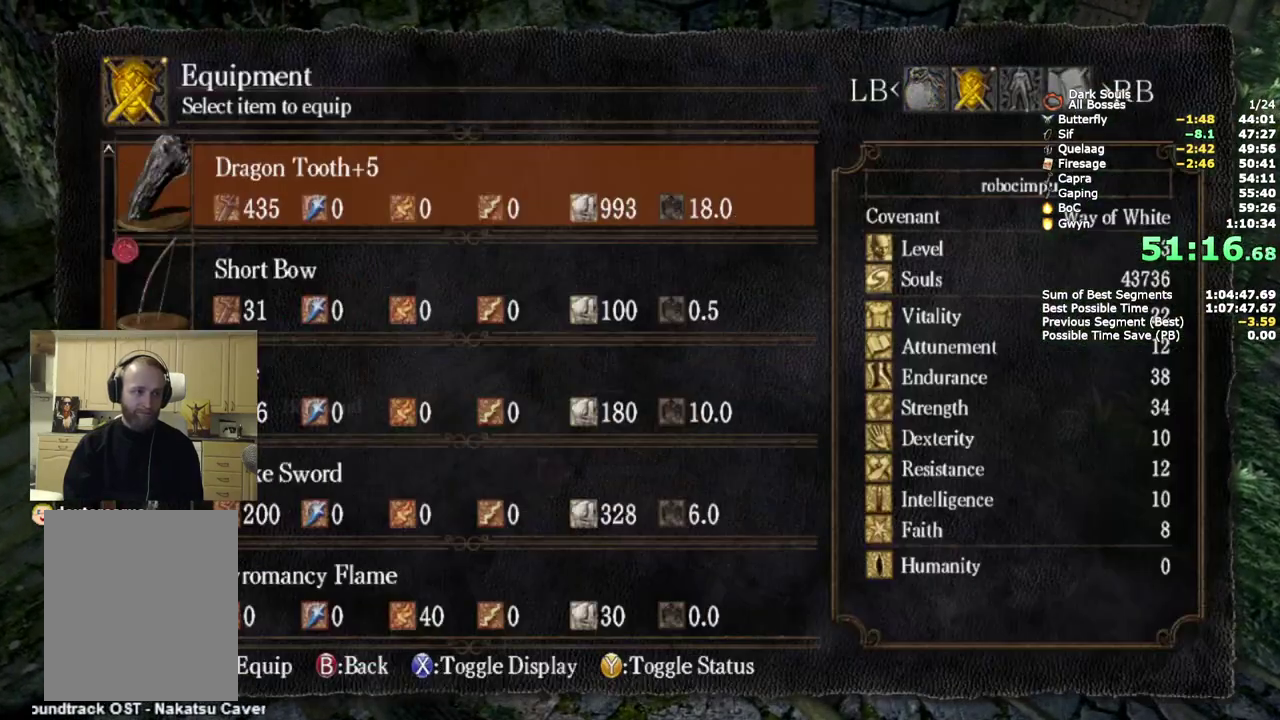
{"buttons": [], "left_stick": "center", "right_stick": "center", "events": [[33, "CROSS", "up"], [83, "CROSS", "down"], [167, "CROSS", "up"], [217, "CROSS", "down"], [467, "CROSS", "up"]]}
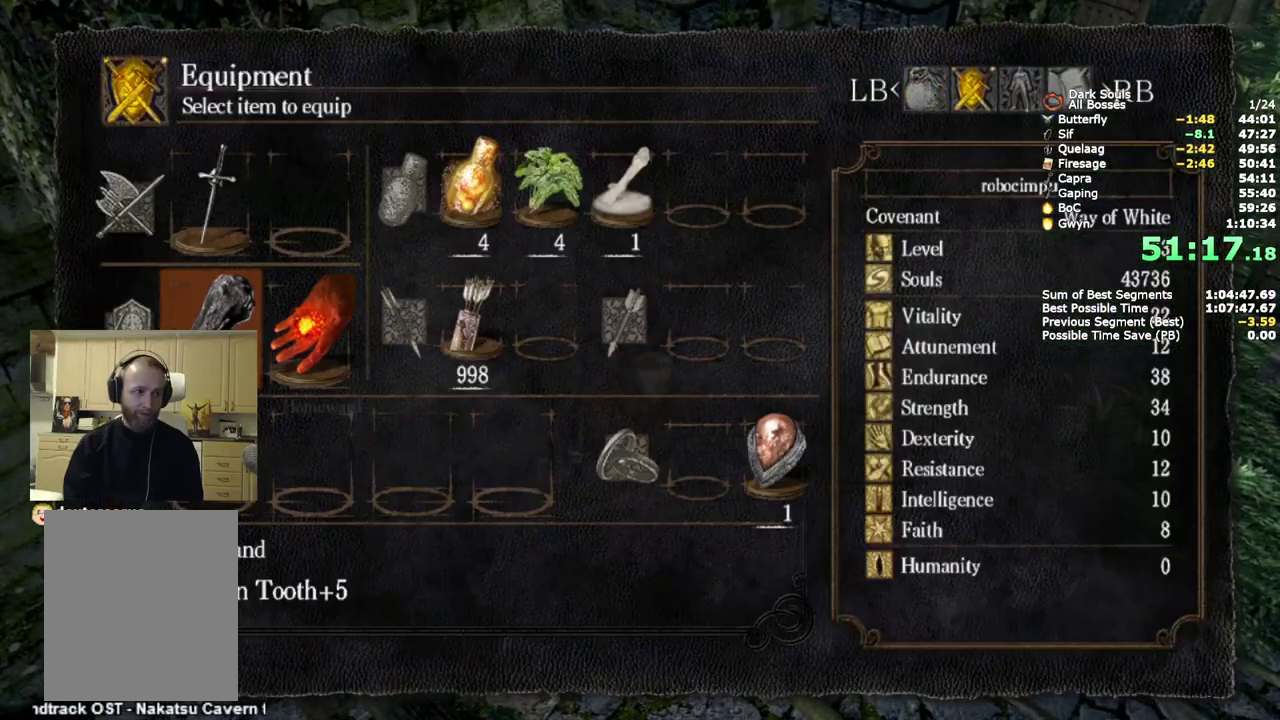
{"buttons": [], "left_stick": "right", "right_stick": "center", "events": [[283, "START", "down"], [317, "left_stick", "right"], [400, "START", "up"]]}
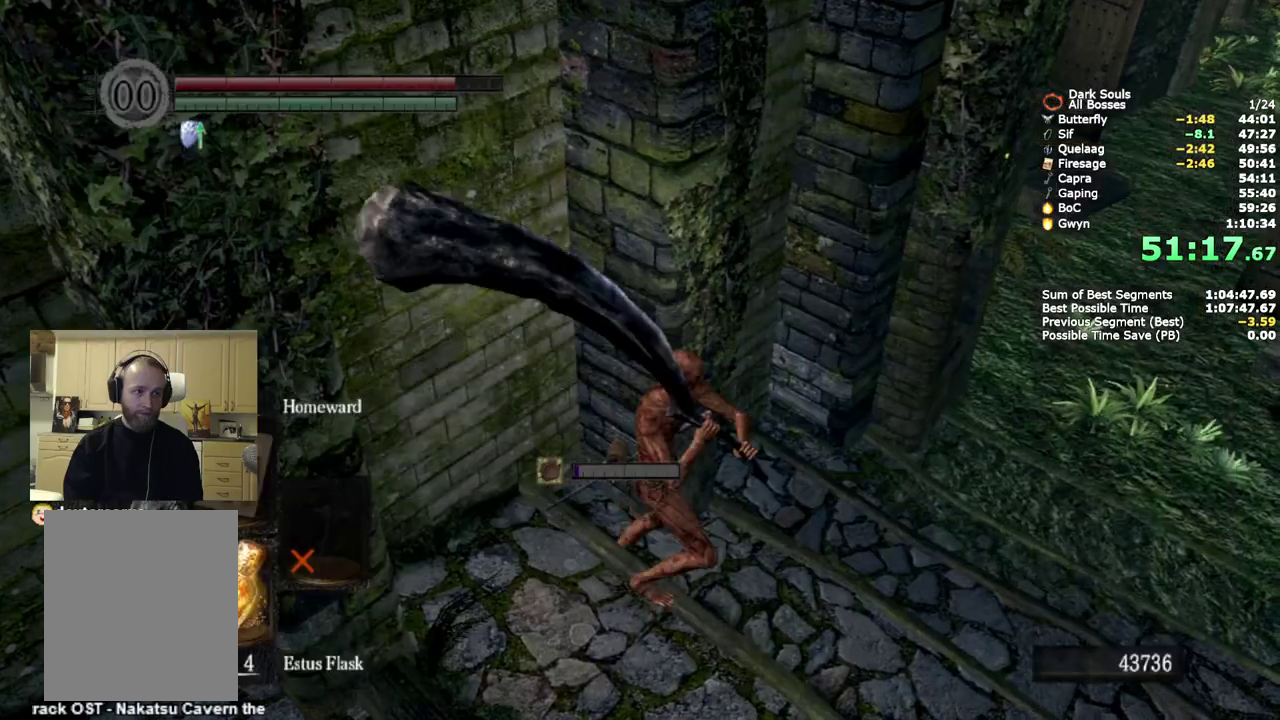
{"buttons": ["CIRCLE"], "left_stick": "up-right", "right_stick": "center", "events": [[217, "left_stick", "up-right"], [267, "CIRCLE", "down"], [283, "left_stick", "down-left"], [483, "left_stick", "up-right"]]}
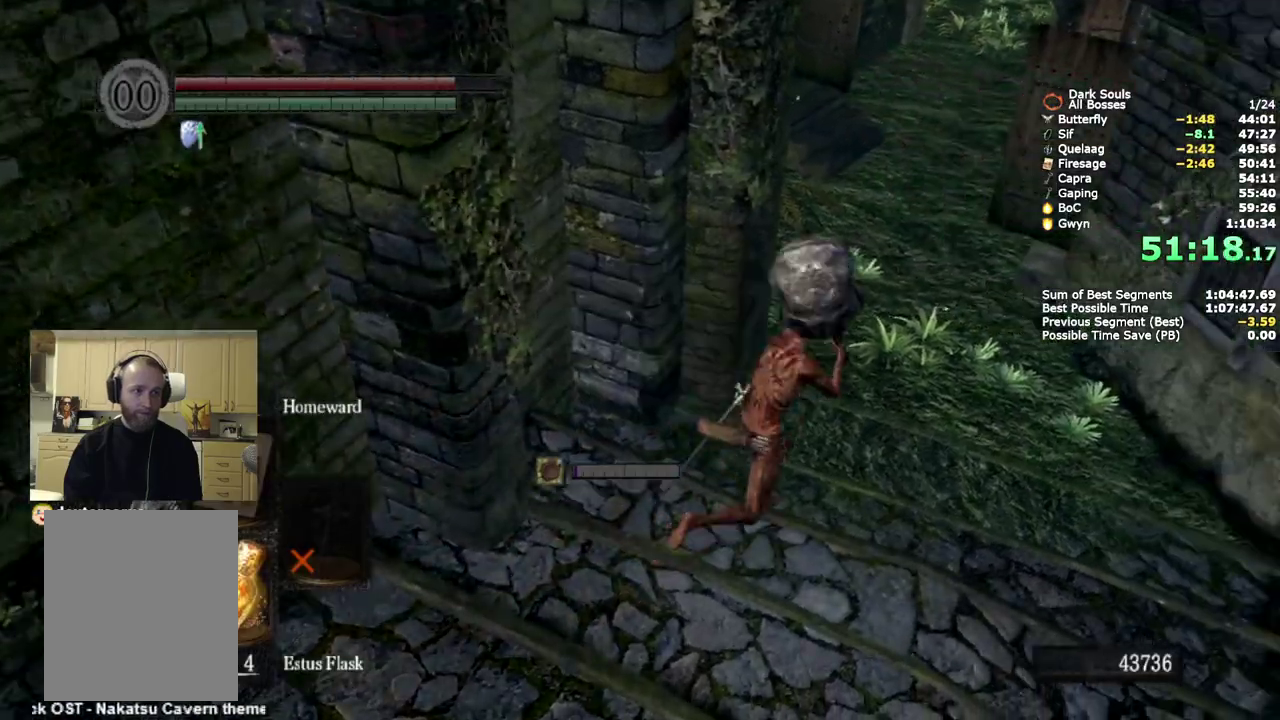
{"buttons": ["CIRCLE"], "left_stick": "up-right", "right_stick": "center", "events": [[133, "left_stick", "down-left"], [133, "right_stick", "up-right"], [217, "right_stick", "center"], [250, "left_stick", "up-right"]]}
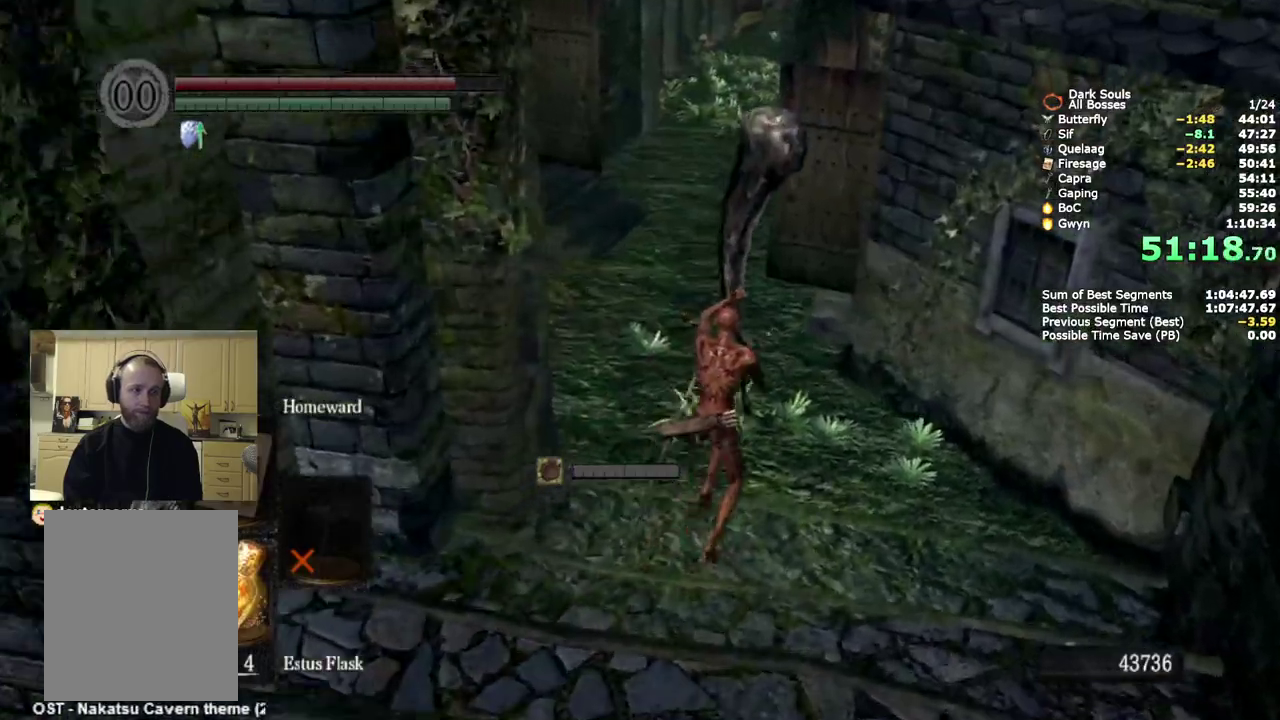
{"buttons": ["CIRCLE"], "left_stick": "up", "right_stick": "center", "events": [[217, "left_stick", "up"]]}
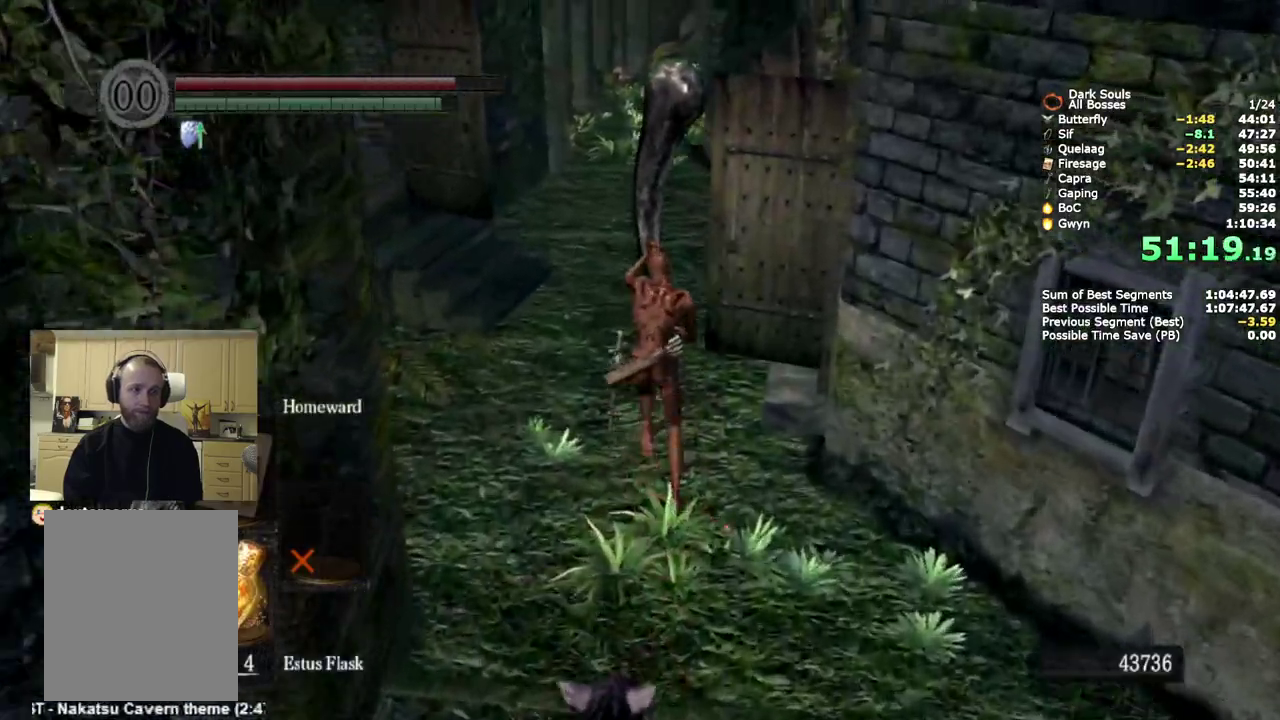
{"buttons": ["CIRCLE"], "left_stick": "up", "right_stick": "down-right", "events": [[183, "right_stick", "down-right"]]}
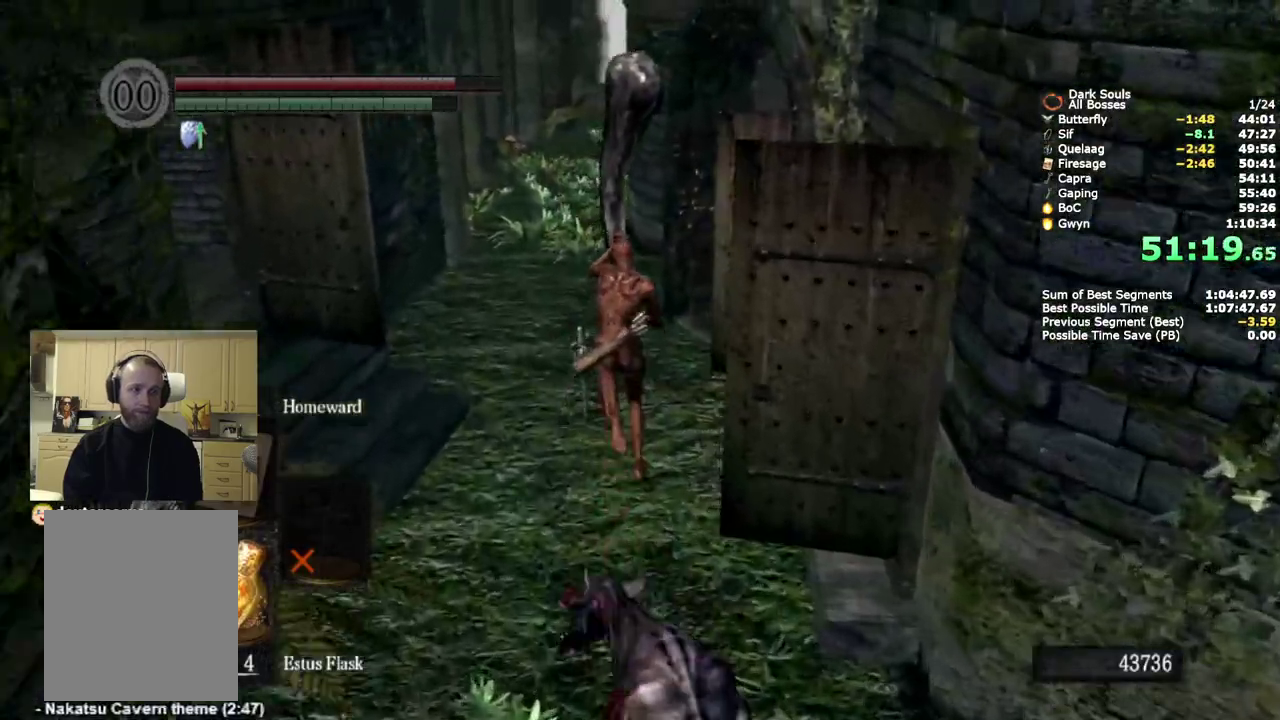
{"buttons": ["CIRCLE"], "left_stick": "up", "right_stick": "down-right", "events": []}
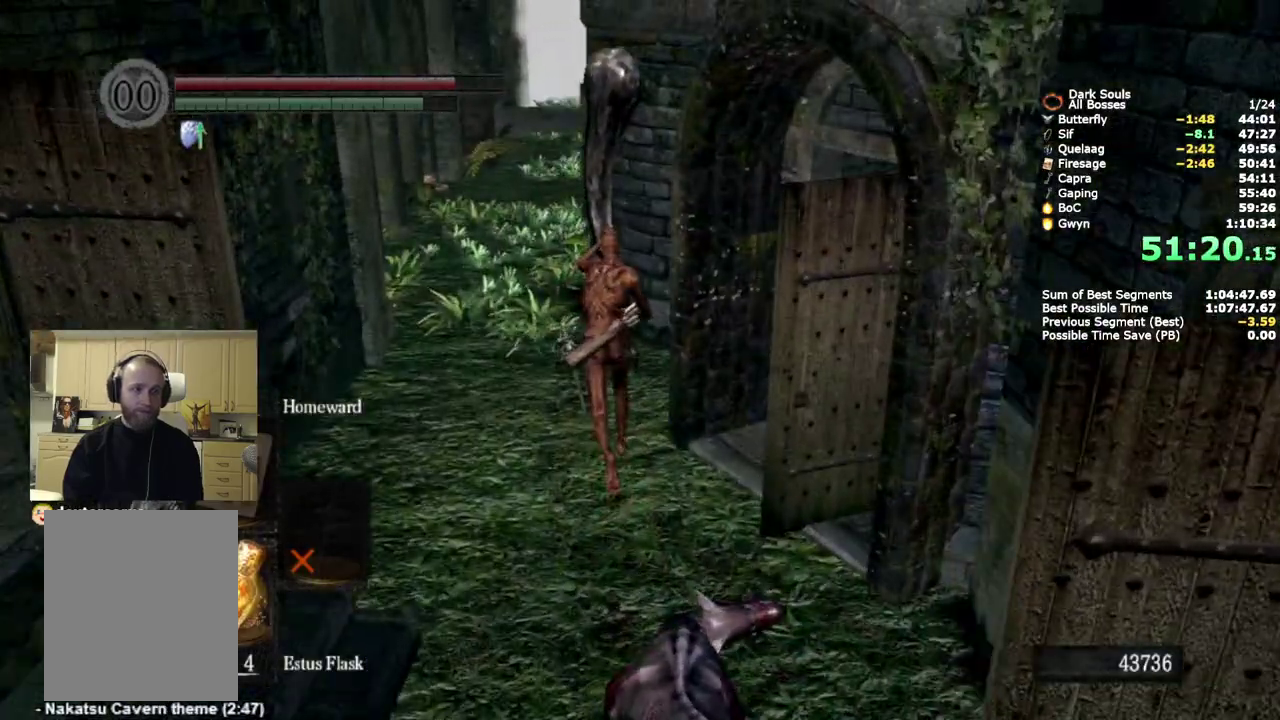
{"buttons": ["CIRCLE"], "left_stick": "up", "right_stick": "down-right", "events": []}
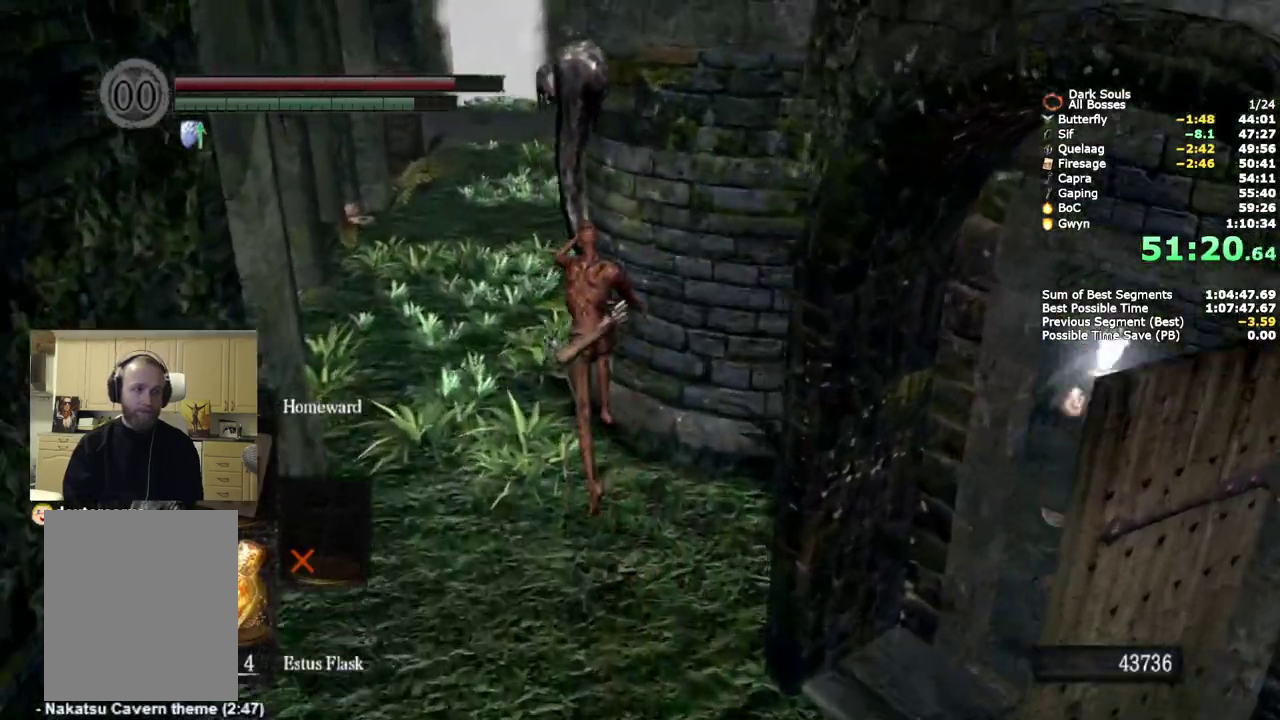
{"buttons": ["CIRCLE"], "left_stick": "up", "right_stick": "center", "events": [[67, "right_stick", "center"]]}